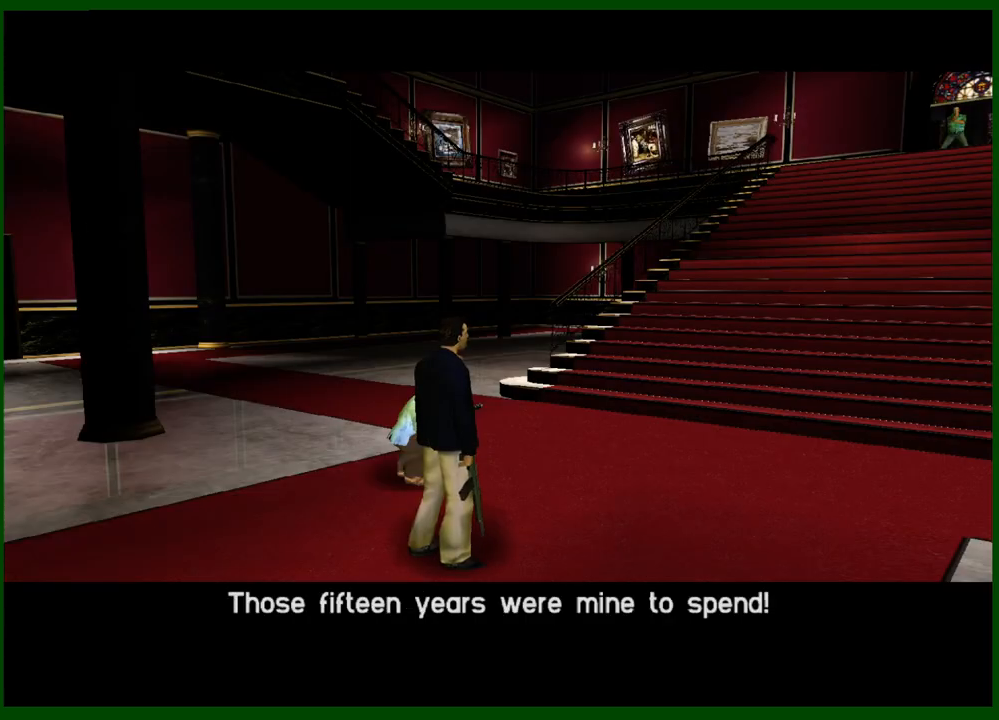
Gameplay with keyboard and mouse; each line is a JSON object with the keys and mouse buttons held at the frame after it. "events" lists presses ("down") and releases ("up") of "1", "2", "3", "4", "5", "a", "c", "caps_lock", "ctrl", "d", "down", "e", "escape", "f", "f1", "f2", "f3", "g", "h", "left", "q", "right", "s", "shift", "space", "tab", "up", "v", "w", "x", "y", "z", "mouse_left", "mouse_middle", "mouse_right", "mouse_wheel_up" and "mouse_wheel_down" between this image and that frame as [ms after this image, input, new state], when the widget could be followed in between. "mouse_left", "mouse_middle", "mouse_right", "mouse_wheel_up", "mouse_wheel_down" = the "left", "middle", "right", "wheel_up", "wheel_down" buttons of the "mouse" list. No other keys are recorded. Not read: mouse_move.
{"keys": ["w"], "mouse": [], "events": [[150, "w", "down"]]}
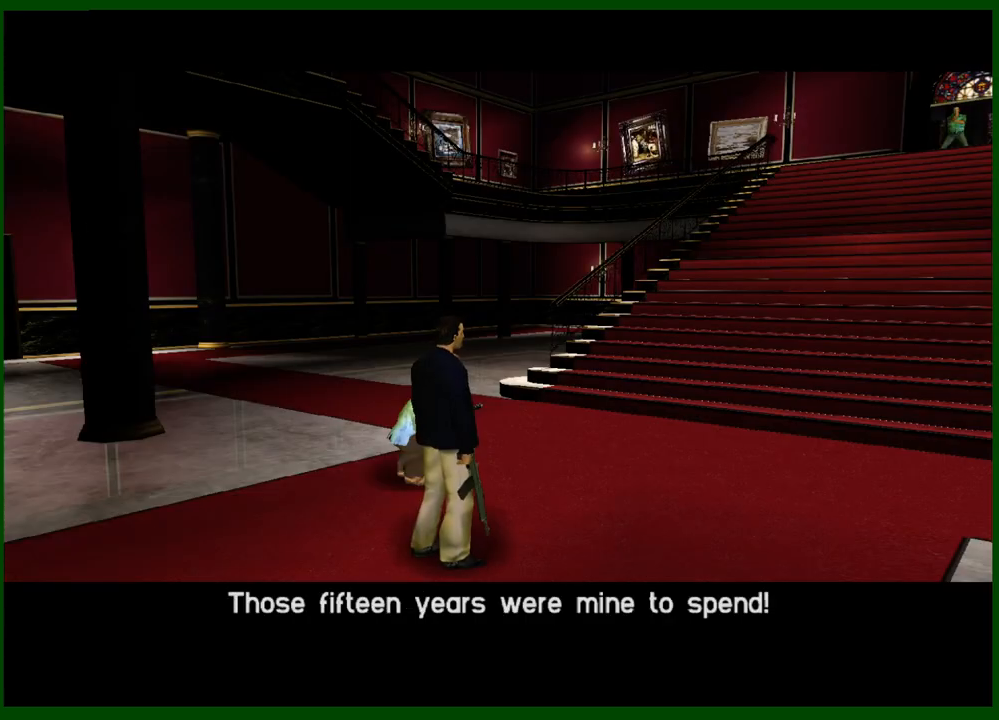
{"keys": ["w"], "mouse": [], "events": []}
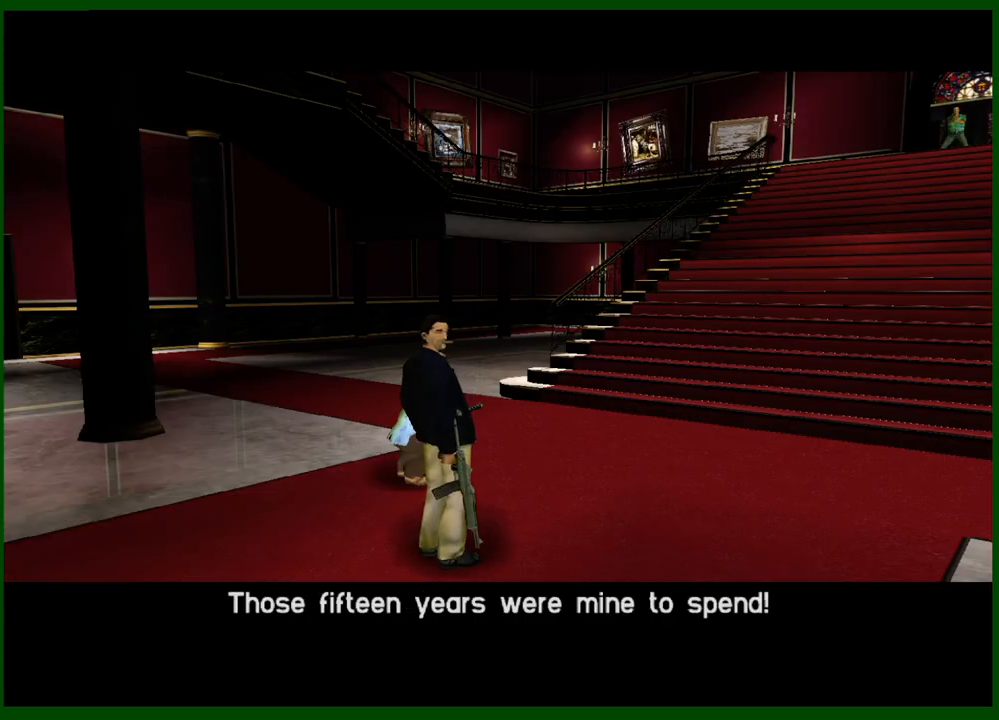
{"keys": ["w"], "mouse": [], "events": []}
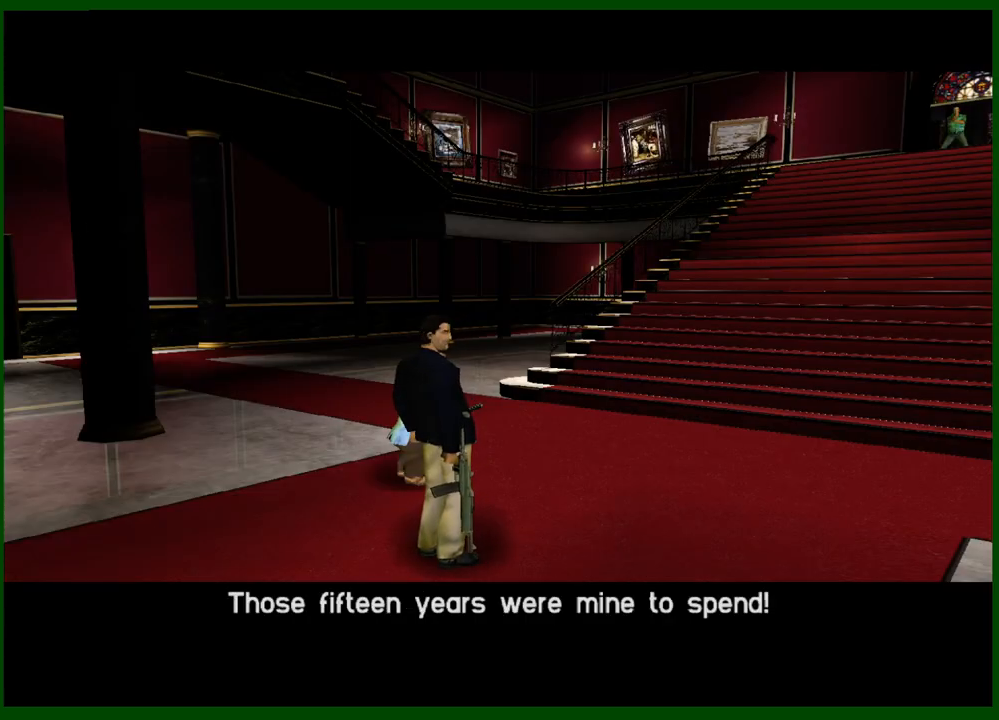
{"keys": ["w"], "mouse": [], "events": []}
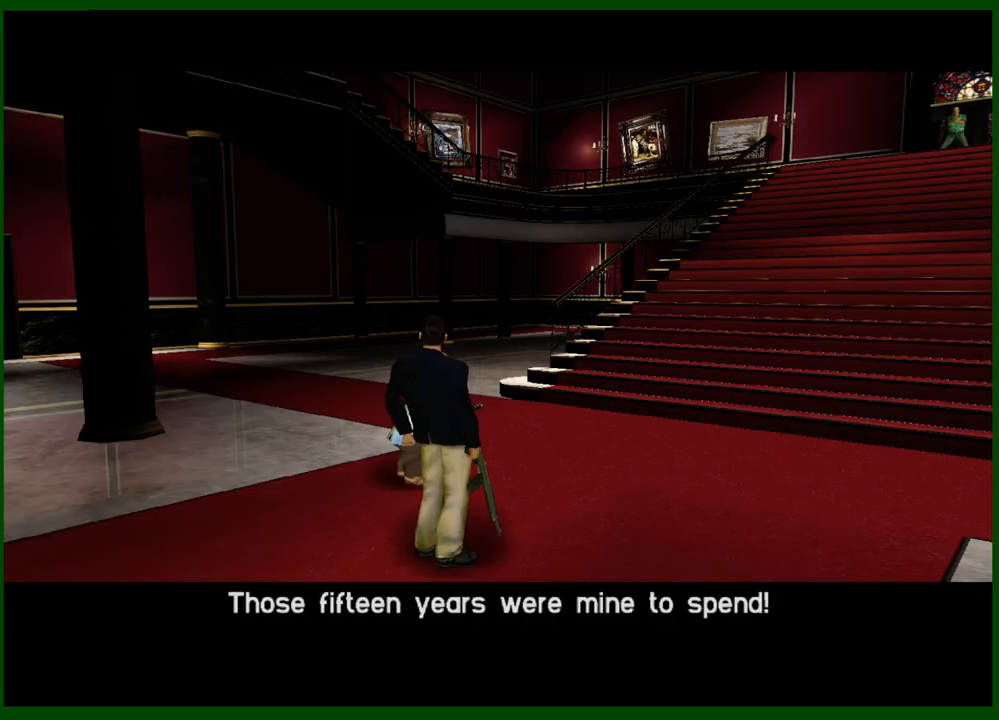
{"keys": ["w"], "mouse": [], "events": []}
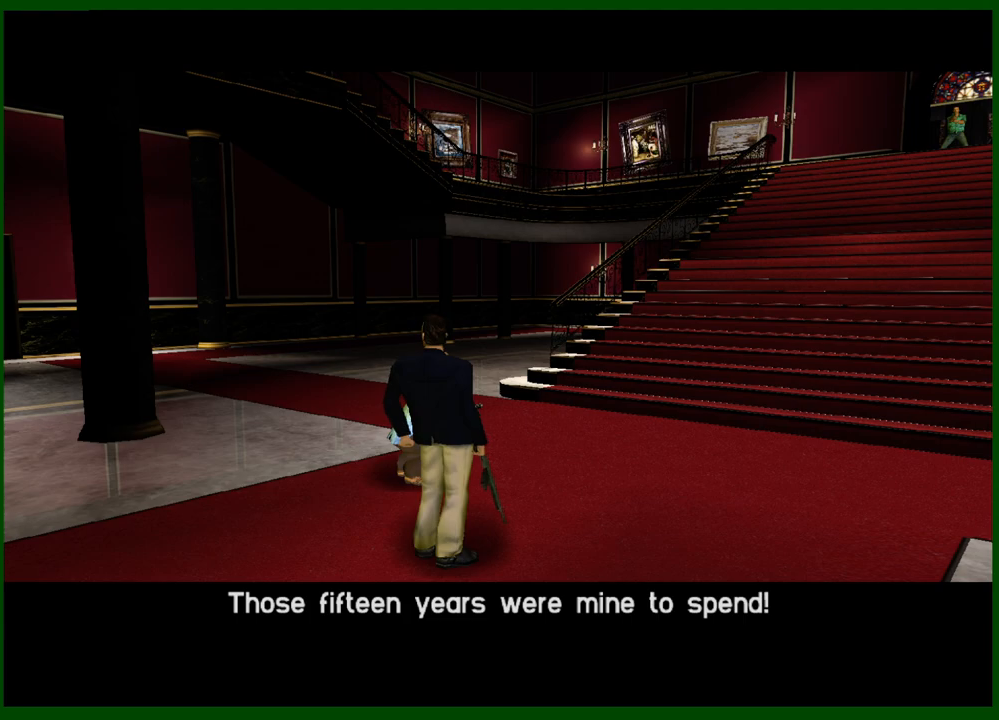
{"keys": ["w"], "mouse": ["left"], "events": [[217, "q", "down"], [300, "e", "down"], [300, "q", "up"], [400, "e", "up"], [500, "mouse_left", "down"]]}
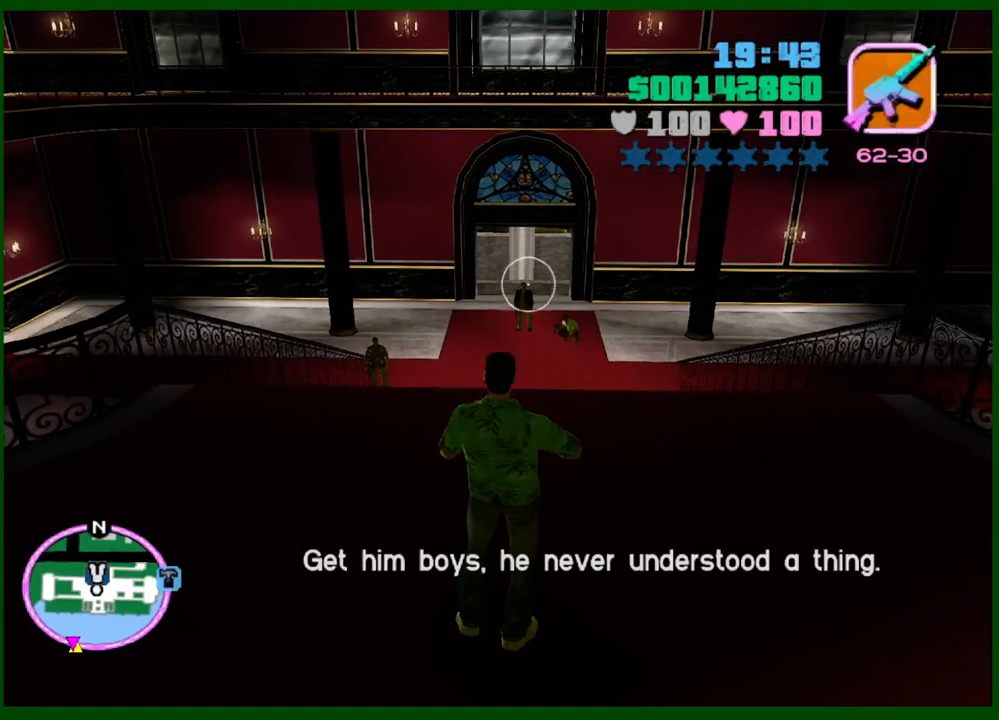
{"keys": [], "mouse": [], "events": [[100, "w", "up"], [317, "mouse_left", "up"]]}
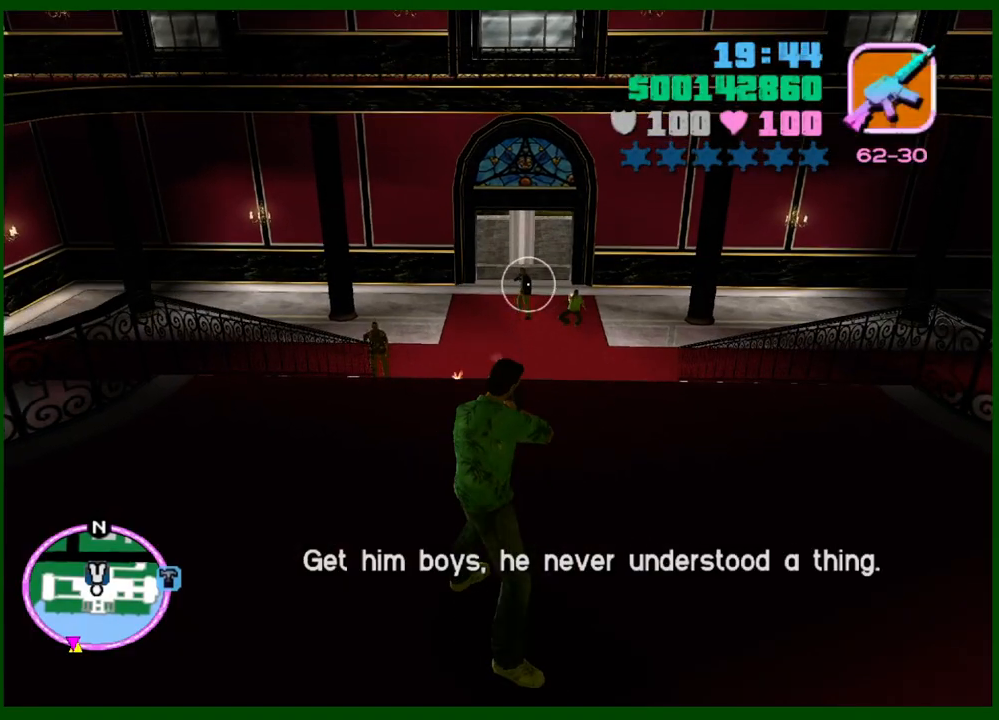
{"keys": [], "mouse": [], "events": []}
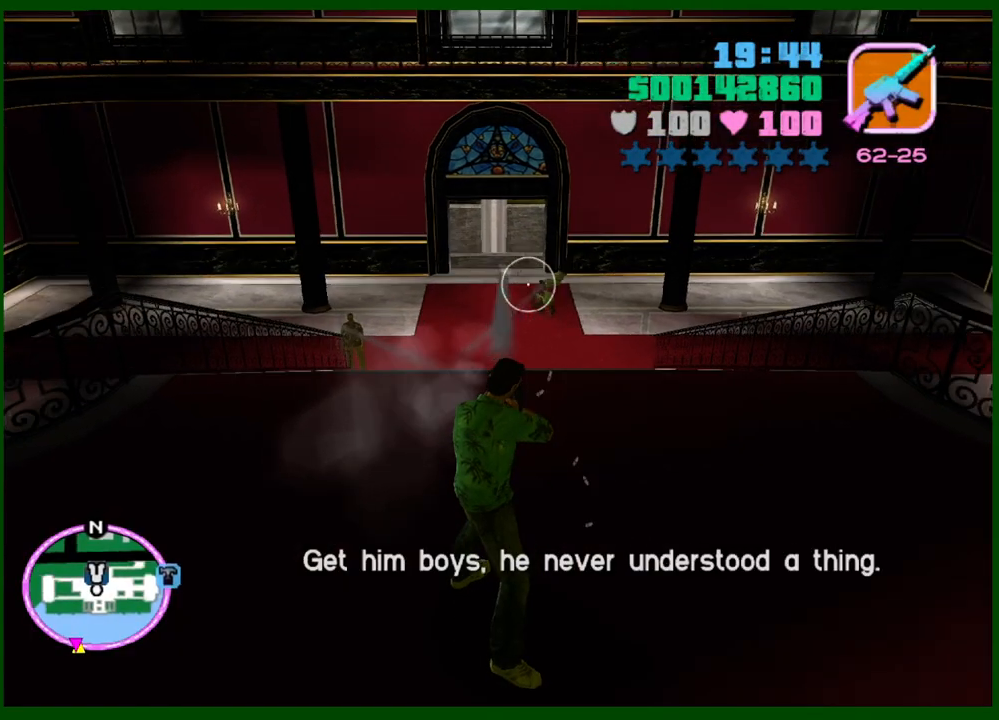
{"keys": [], "mouse": [], "events": []}
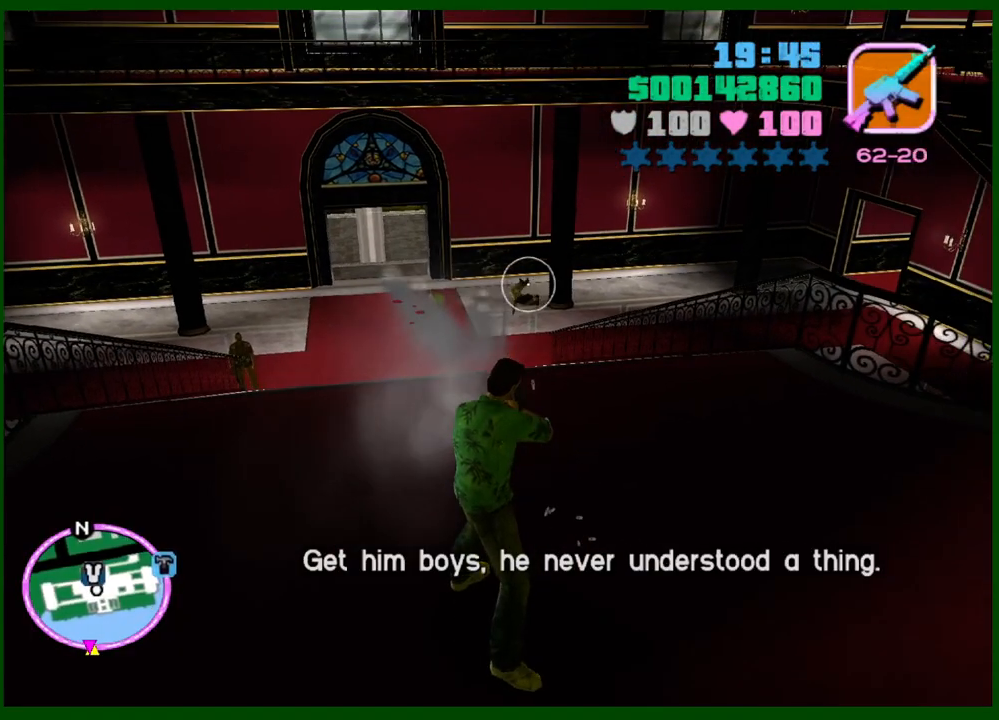
{"keys": [], "mouse": [], "events": []}
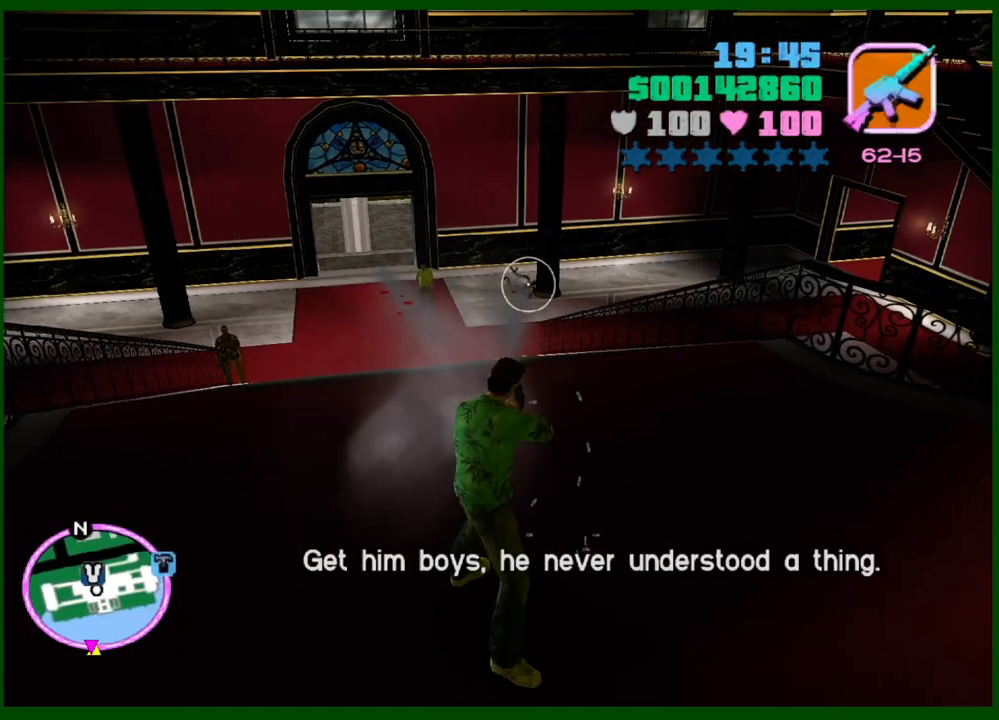
{"keys": [], "mouse": [], "events": []}
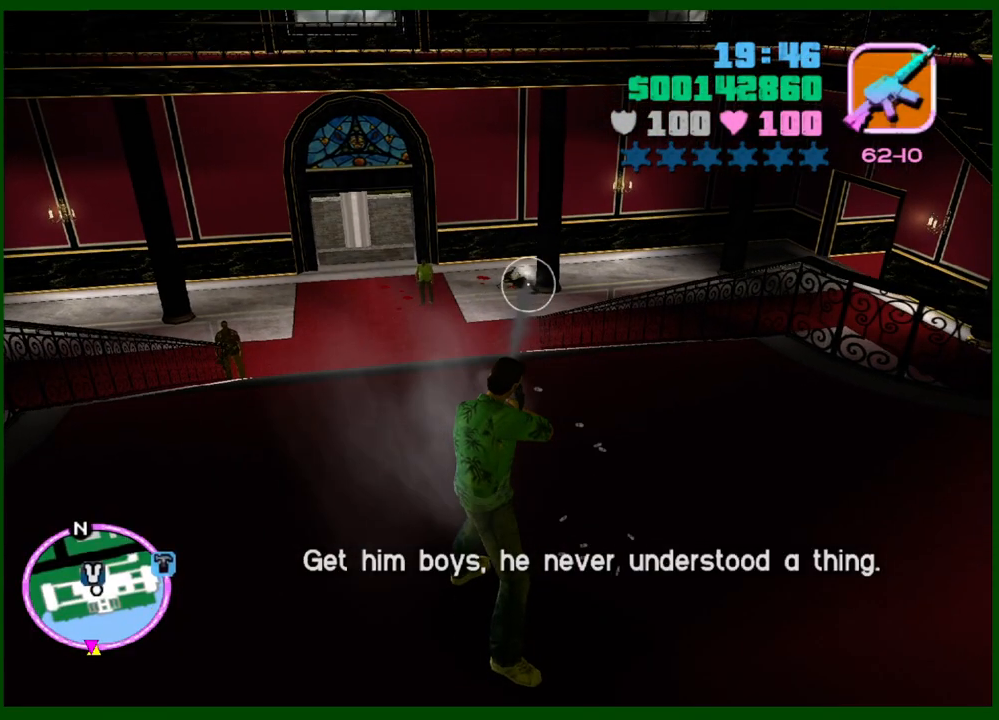
{"keys": [], "mouse": [], "events": []}
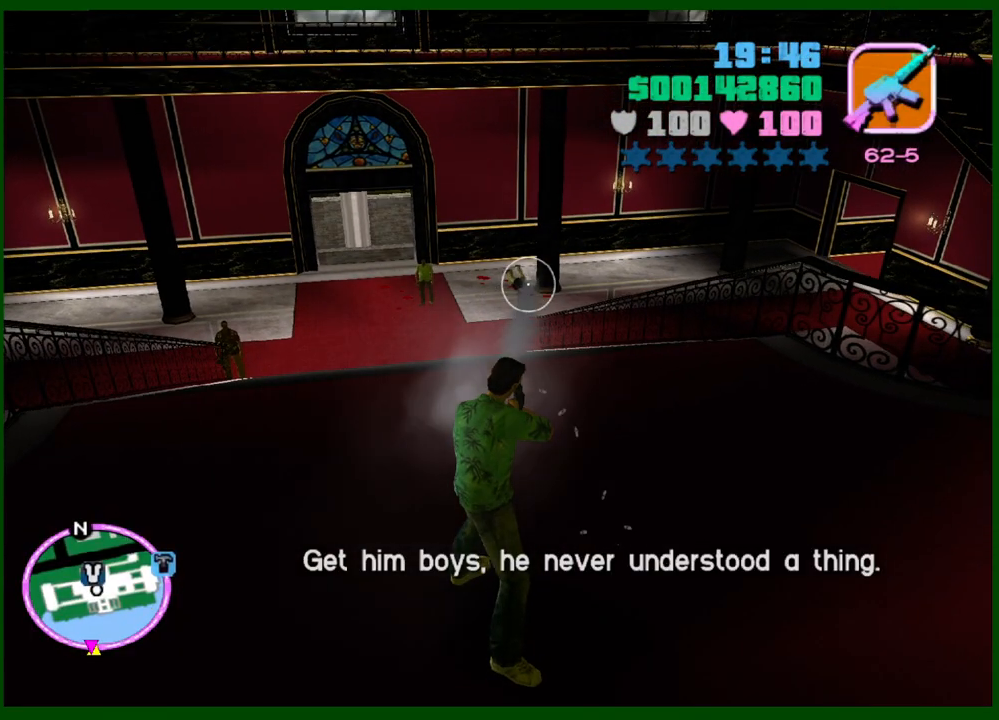
{"keys": [], "mouse": [], "events": []}
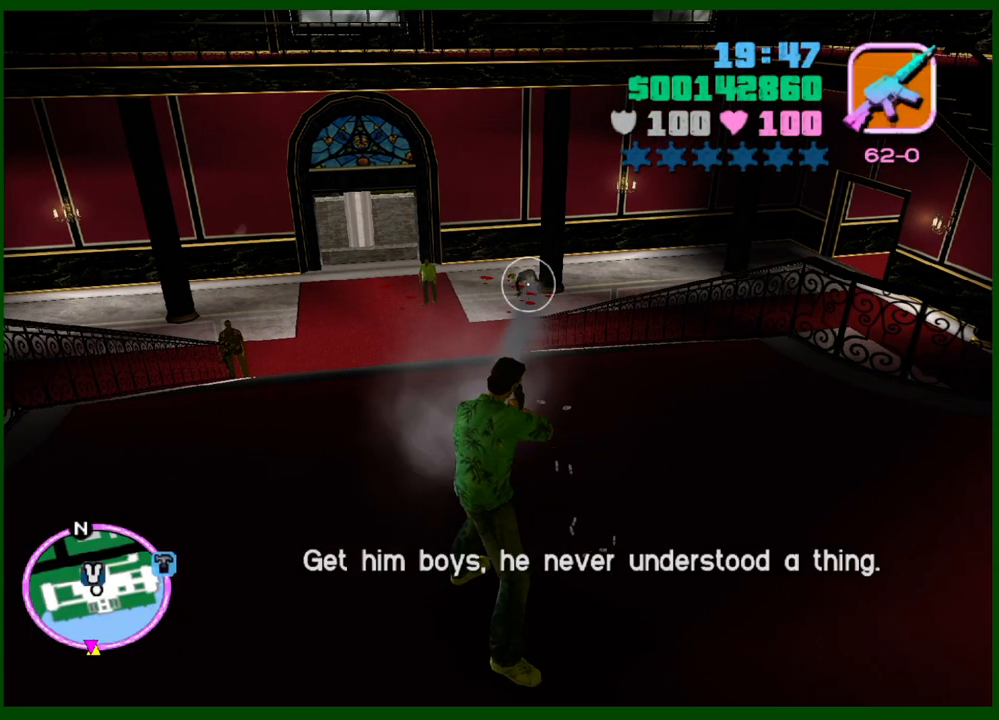
{"keys": ["w"], "mouse": [], "events": [[383, "c", "down"], [383, "w", "down"], [483, "c", "up"]]}
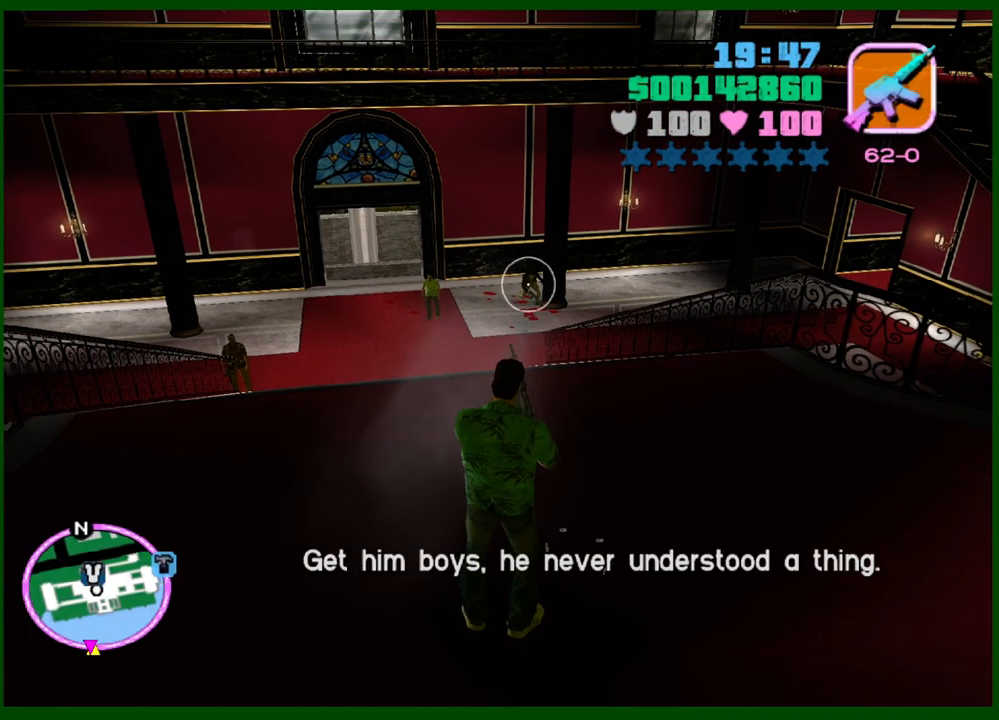
{"keys": [], "mouse": [], "events": [[17, "c", "down"], [67, "w", "up"], [117, "c", "up"]]}
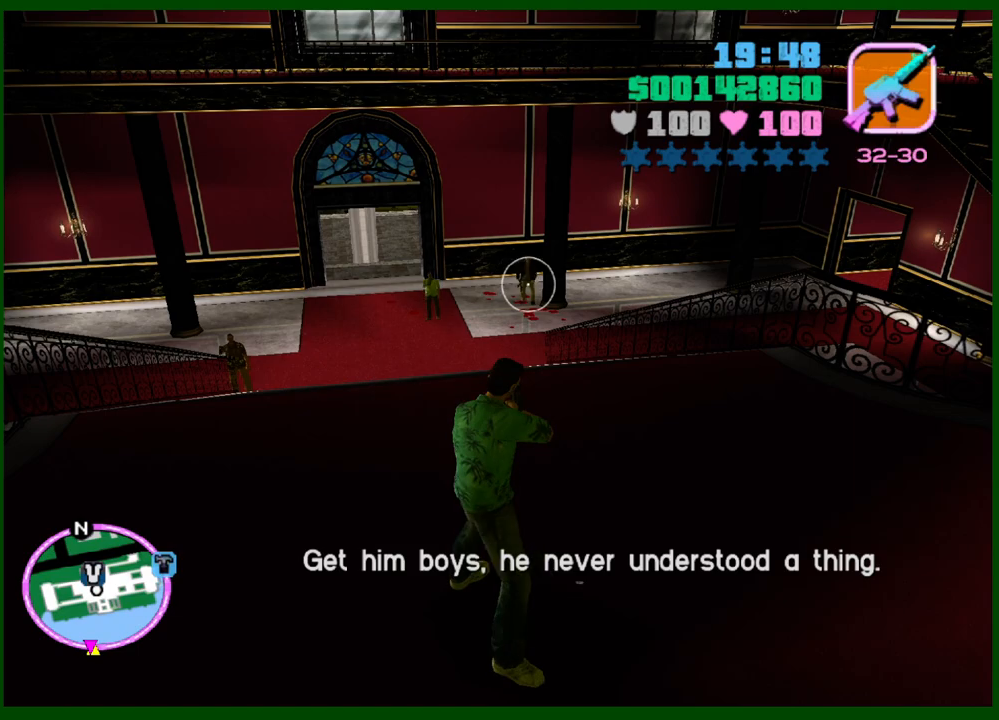
{"keys": [], "mouse": [], "events": []}
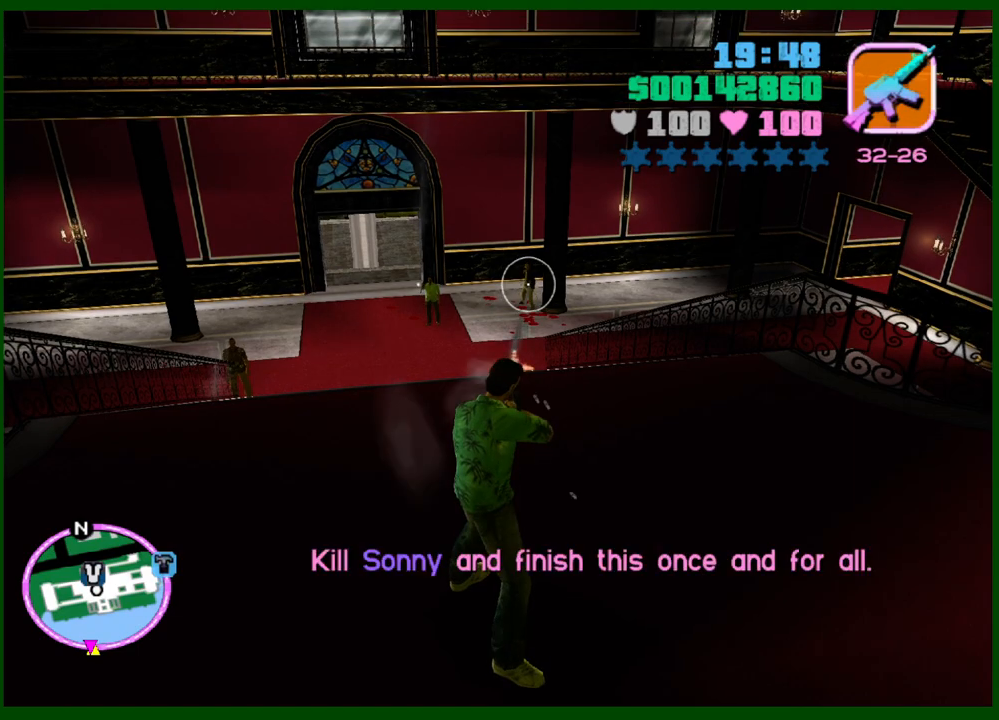
{"keys": [], "mouse": [], "events": [[100, "mouse_left", "down"], [350, "mouse_left", "up"]]}
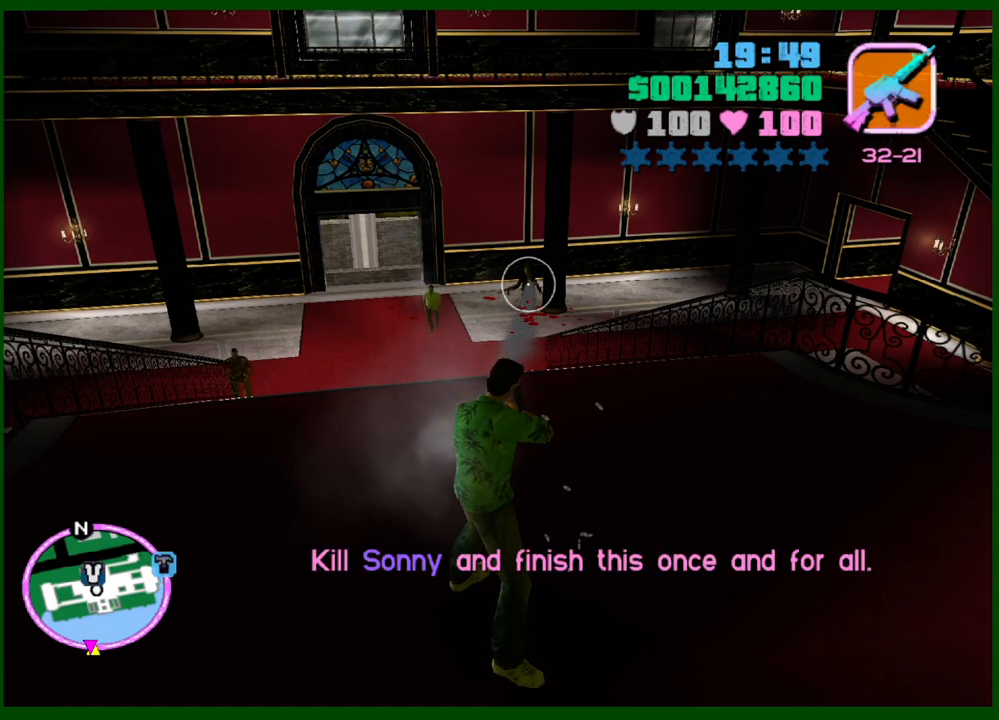
{"keys": ["e", "shift", "w"], "mouse": [], "events": [[117, "e", "down"], [117, "w", "down"], [217, "e", "up"], [217, "shift", "down"], [483, "e", "down"]]}
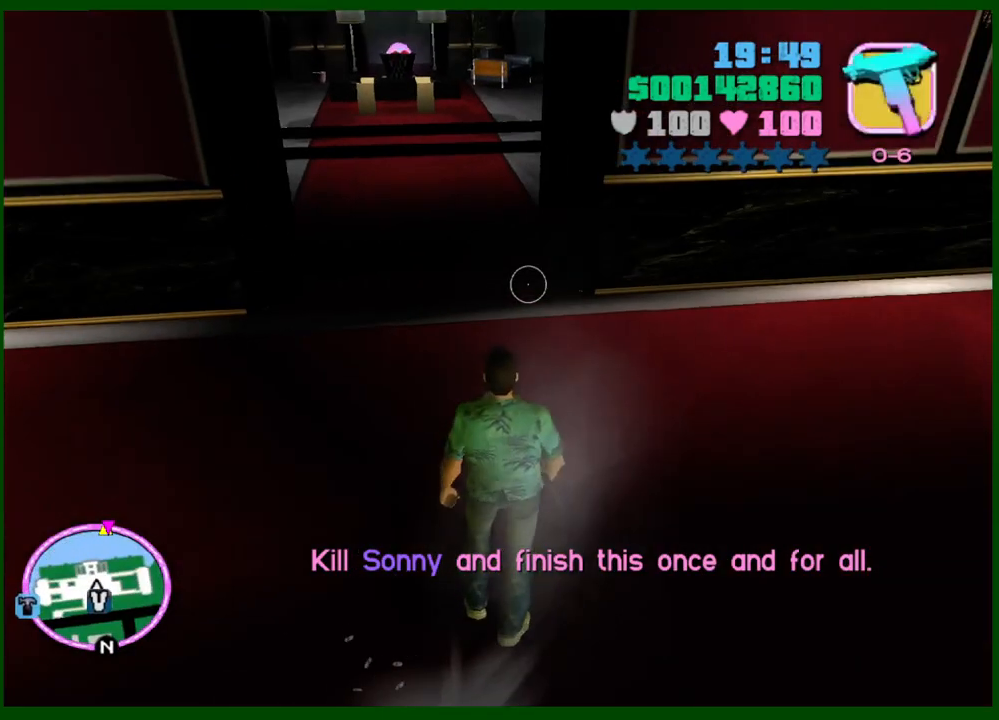
{"keys": ["shift", "w"], "mouse": [], "events": [[50, "e", "up"]]}
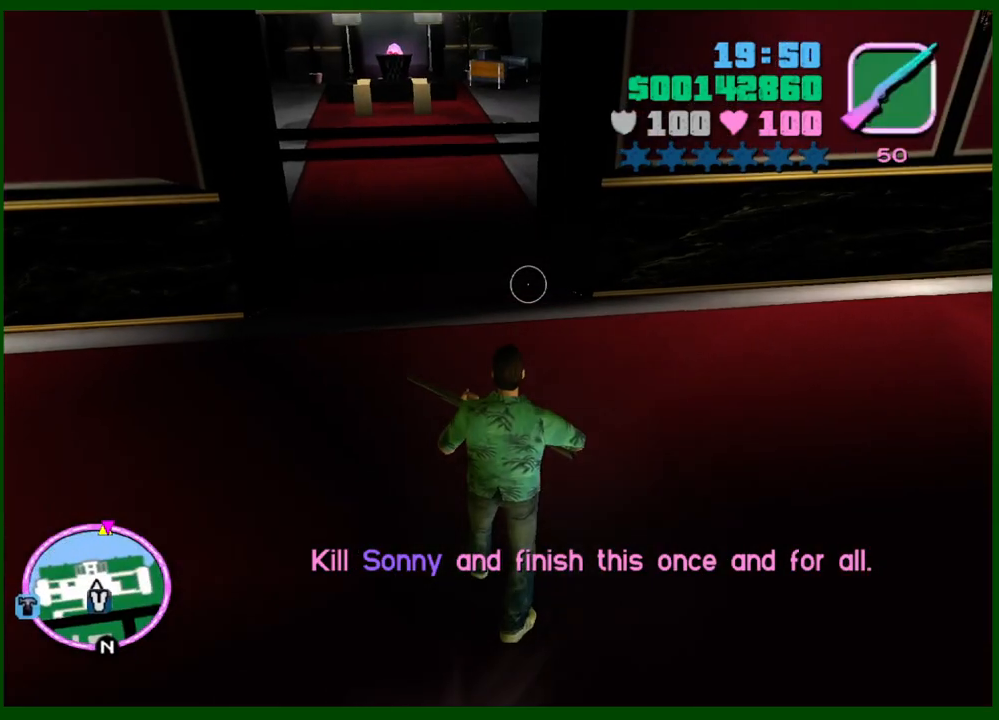
{"keys": ["a", "shift", "w"], "mouse": [], "events": [[17, "e", "down"], [100, "e", "up"], [217, "a", "down"]]}
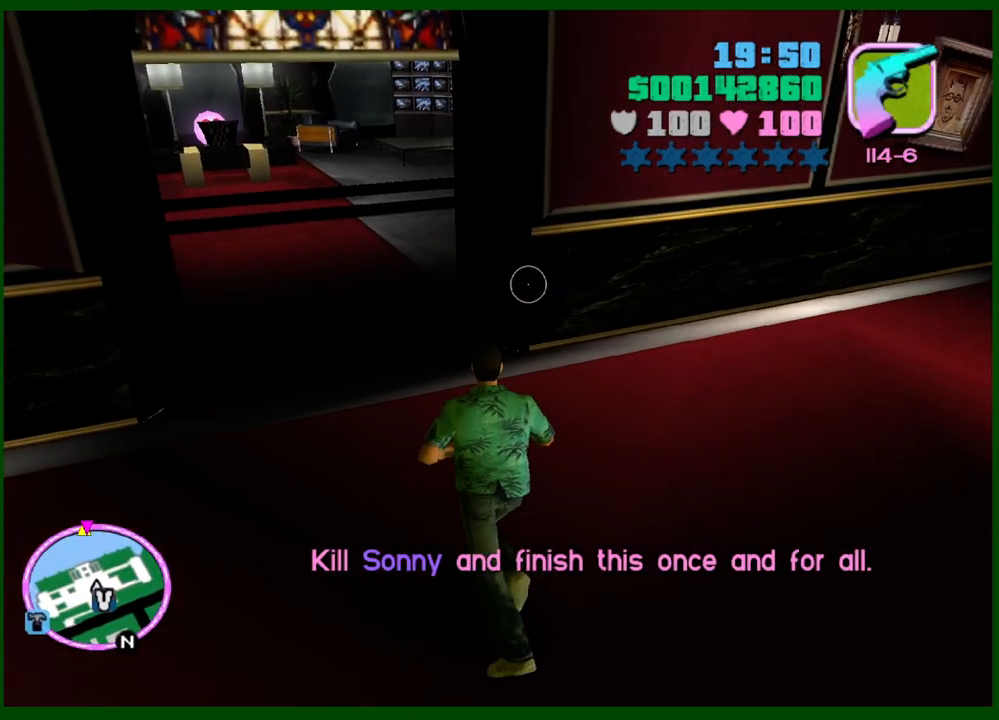
{"keys": ["shift", "w"], "mouse": [], "events": [[217, "a", "up"]]}
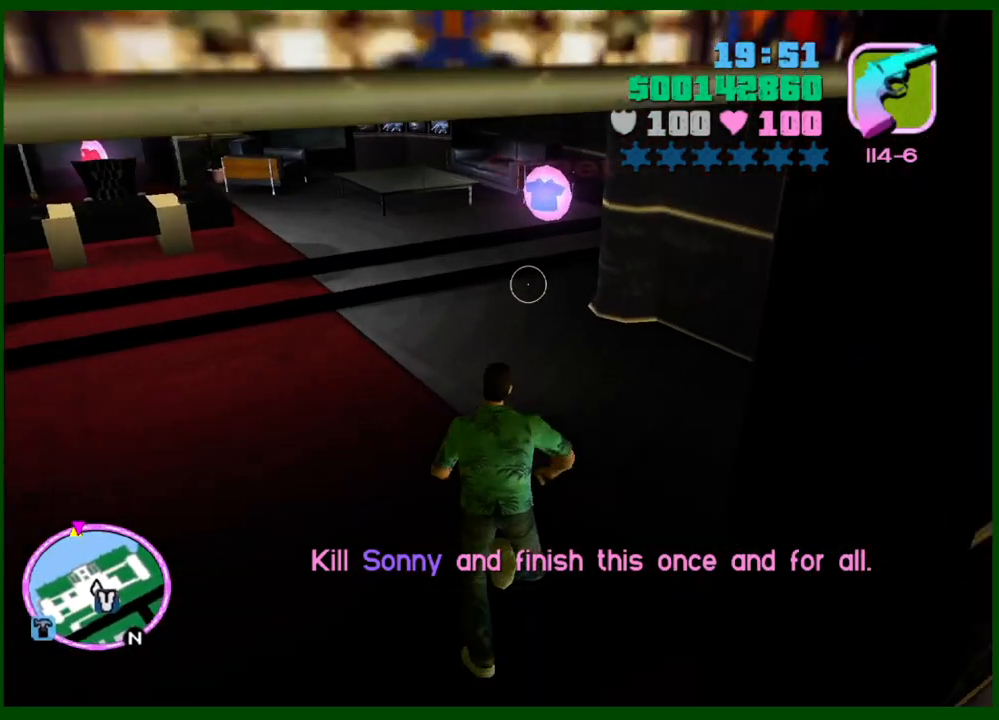
{"keys": [], "mouse": [], "events": [[283, "shift", "up"], [483, "w", "up"]]}